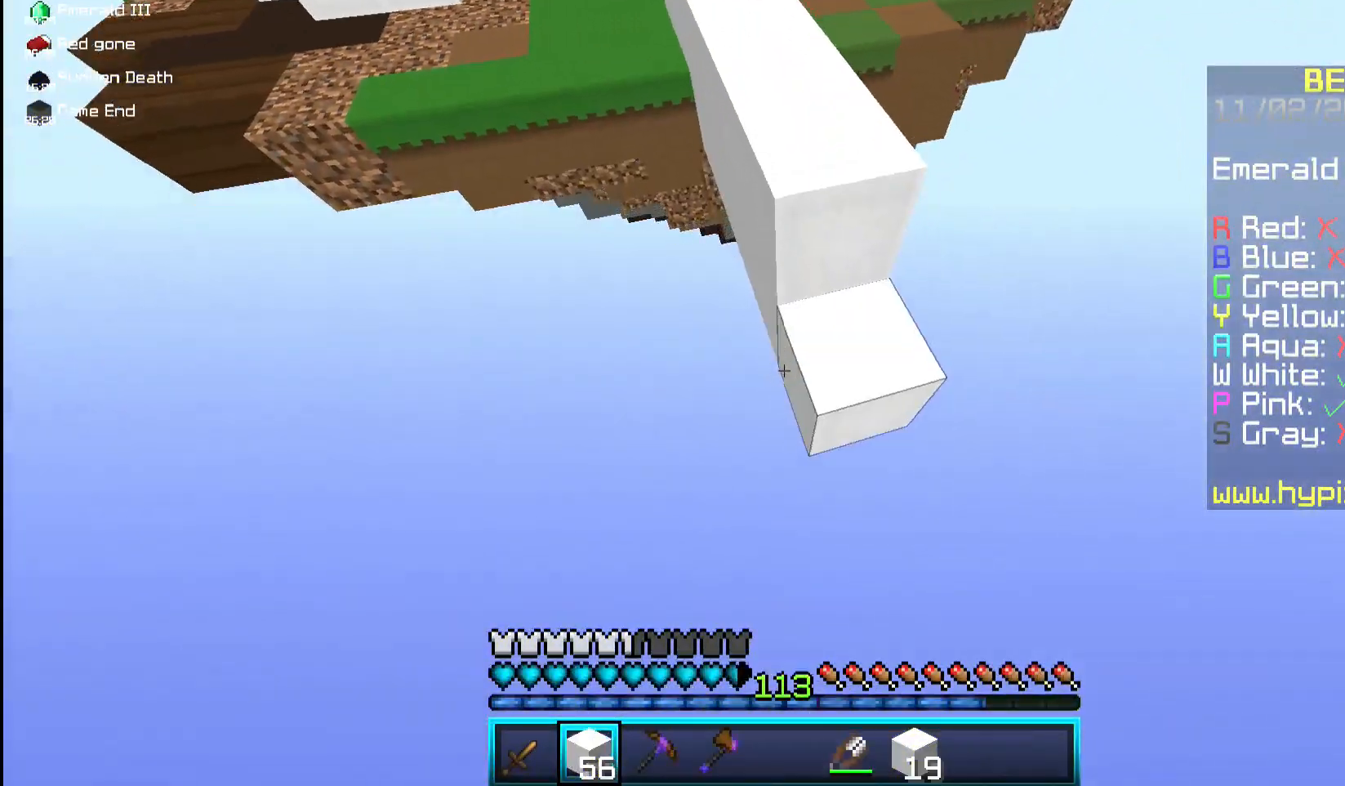
Gameplay with keyboard and mouse; each line is a JSON object with the keys and mouse buttons held at the frame after it. "events" lists presses ("down") and releases ("up") of "a", "d", "s", "space", "w", "mouse_left" and "mouse_right" between this image and that frame as [ms after this image, input, new state], when the widget could be followed in between. "mouse_left", "mouse_right" = the "left", "right" buttons of the "mouse" list. No other keys are recorded. Fast repeated clicks can show as one long hold. Mouse movement is not recorded.
{"keys": ["space"], "mouse": ["right"], "events": []}
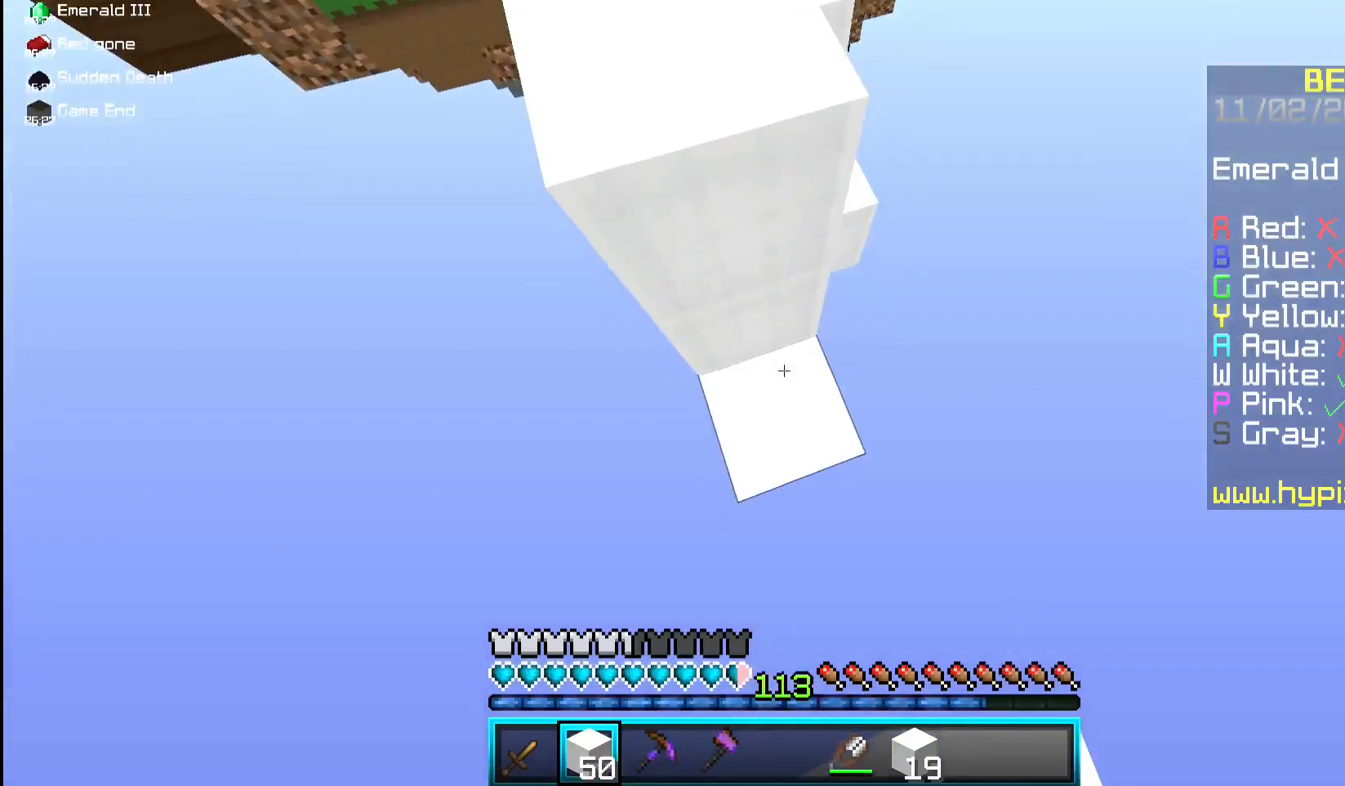
{"keys": ["space"], "mouse": [], "events": [[183, "w", "down"], [350, "w", "up"], [417, "mouse_right", "up"]]}
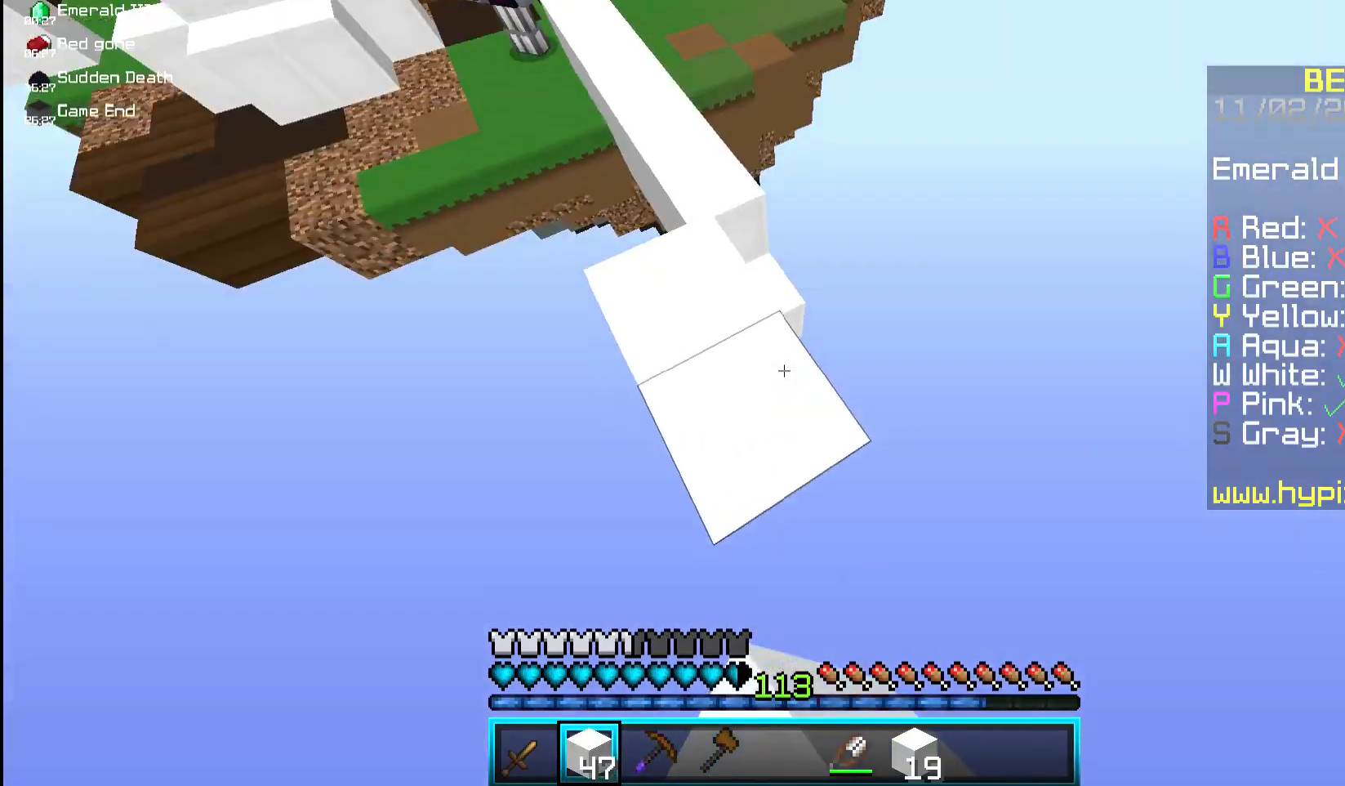
{"keys": [], "mouse": []}
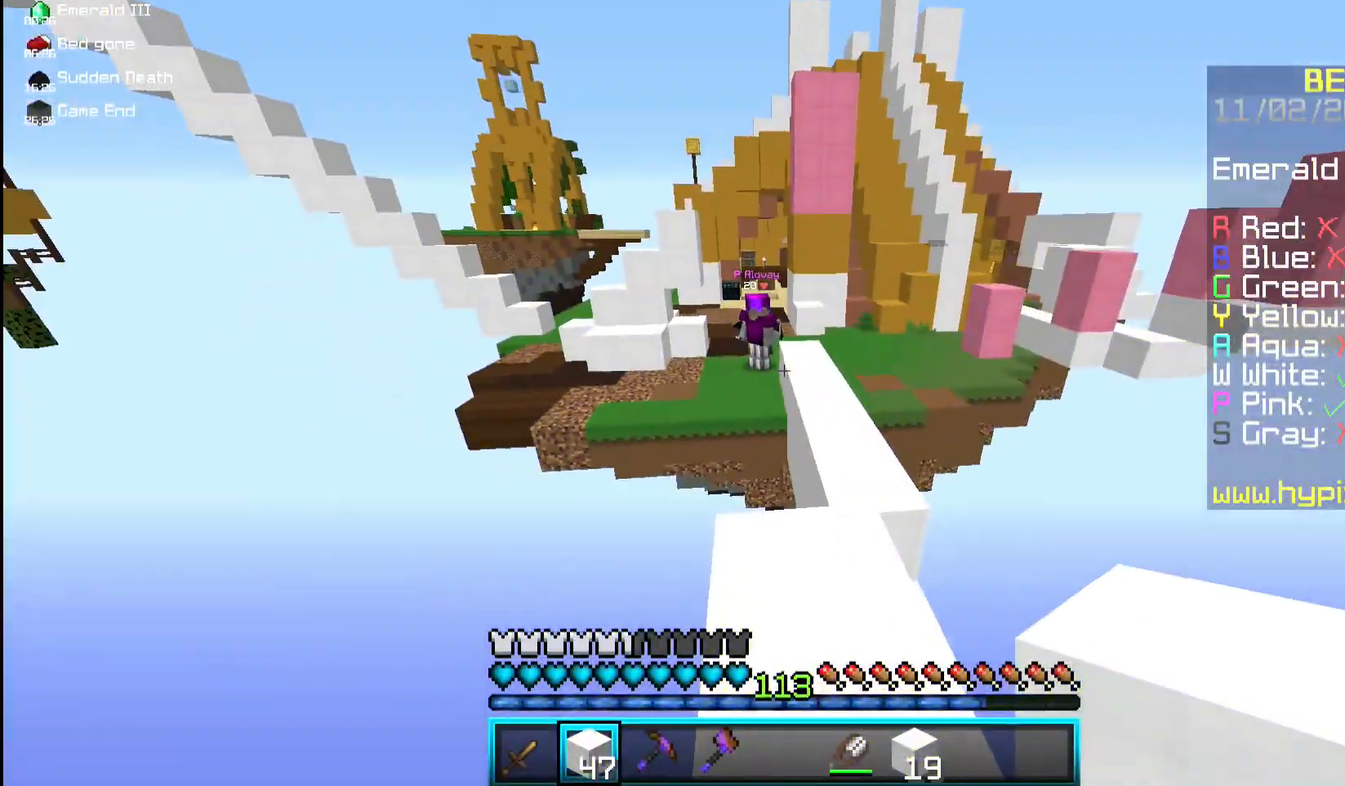
{"keys": [], "mouse": ["right"], "events": [[200, "mouse_right", "down"]]}
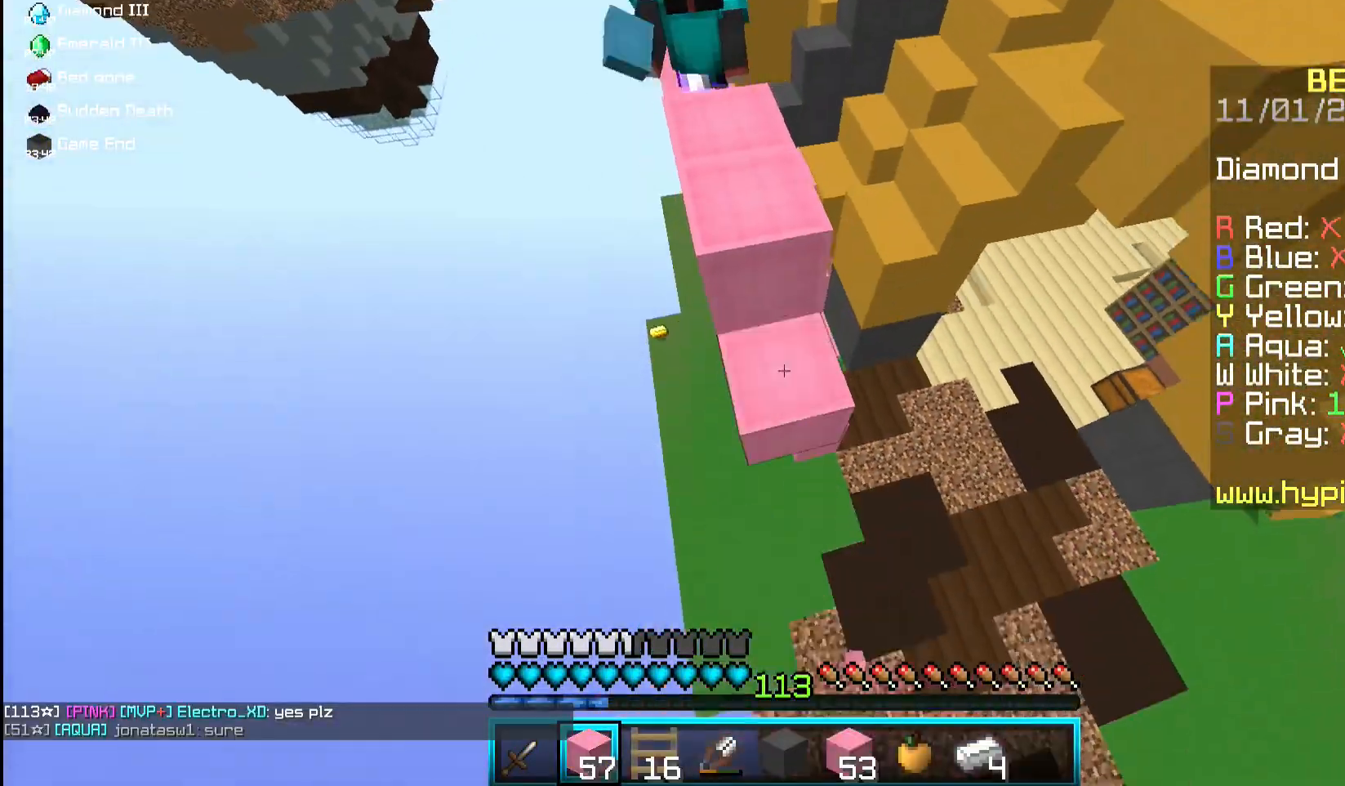
{"keys": ["d", "space"], "mouse": ["right"]}
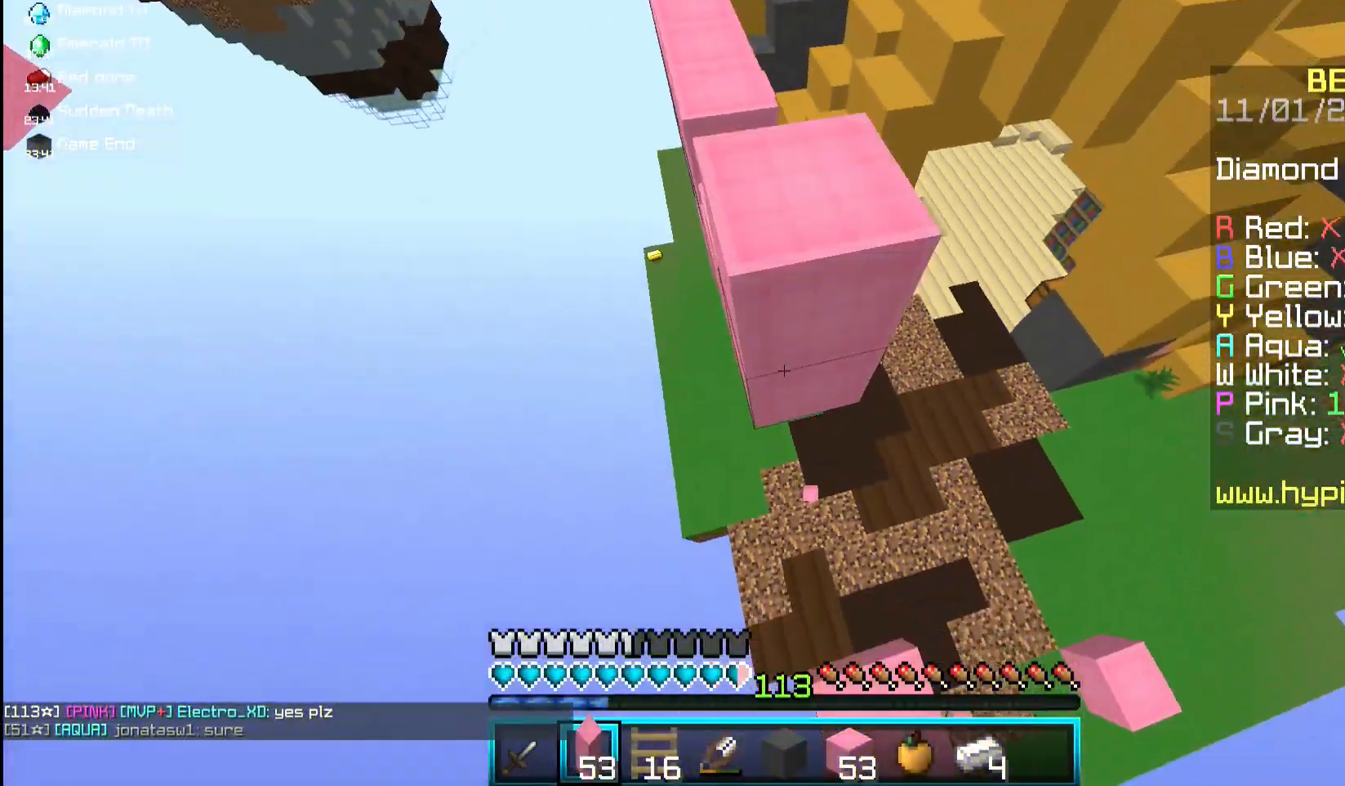
{"keys": ["space"], "mouse": ["right"], "events": [[183, "d", "up"]]}
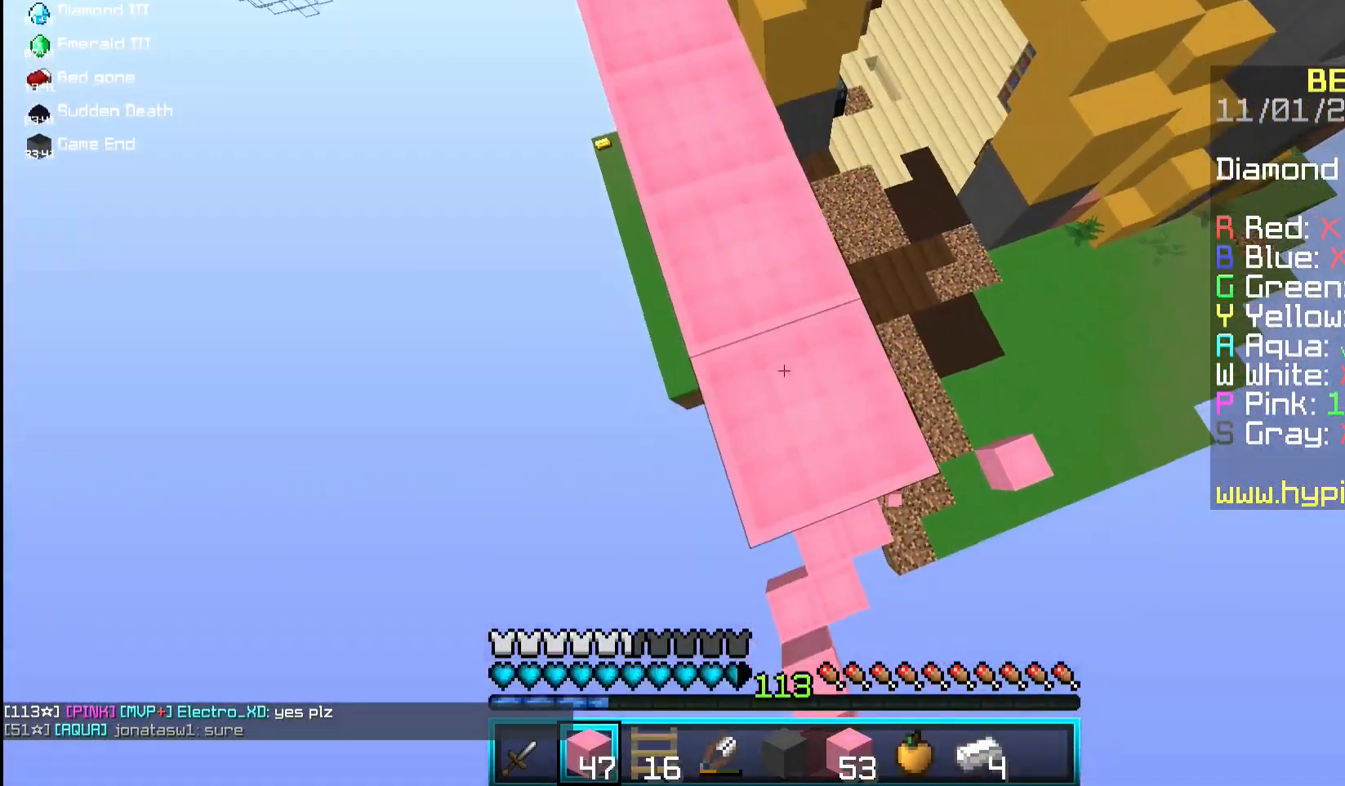
{"keys": [], "mouse": [], "events": [[217, "mouse_right", "up"], [300, "space", "up"]]}
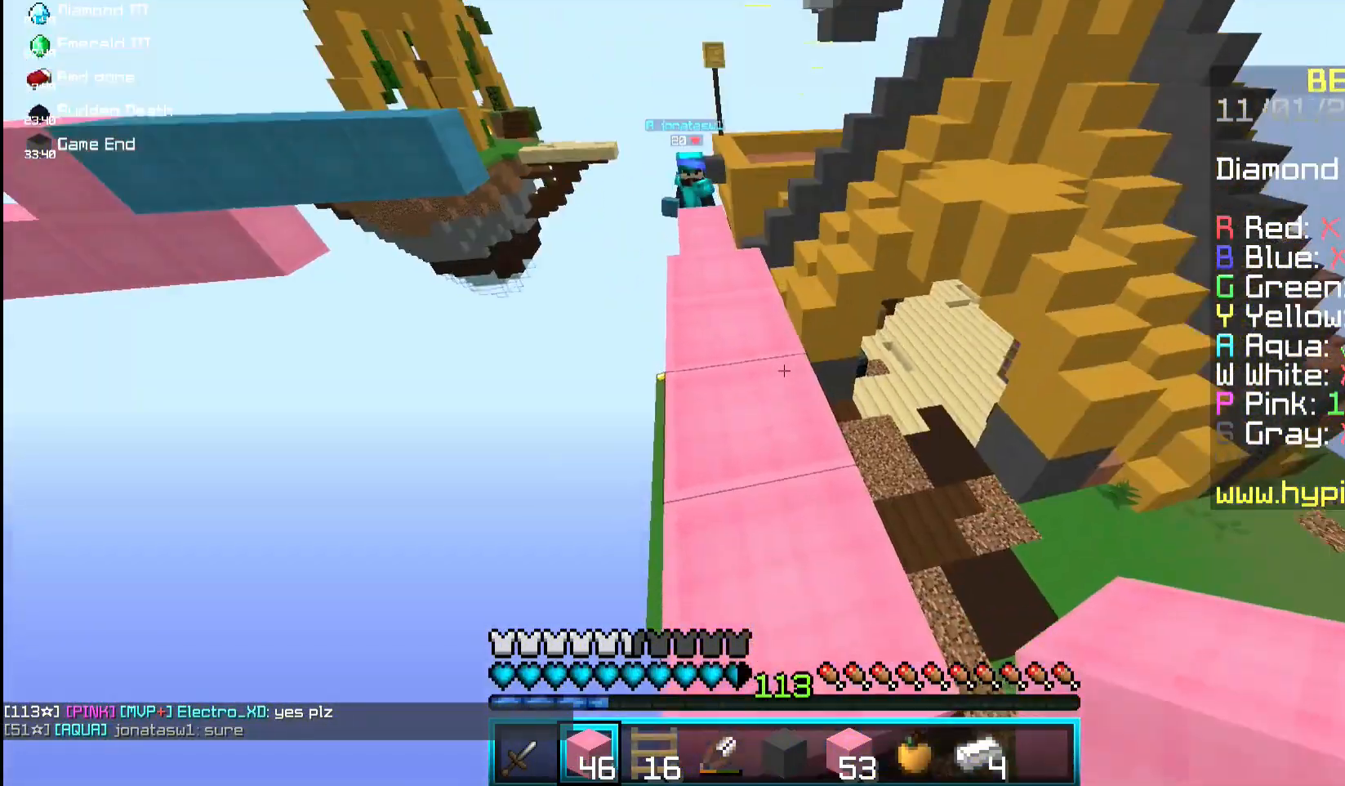
{"keys": [], "mouse": [], "events": []}
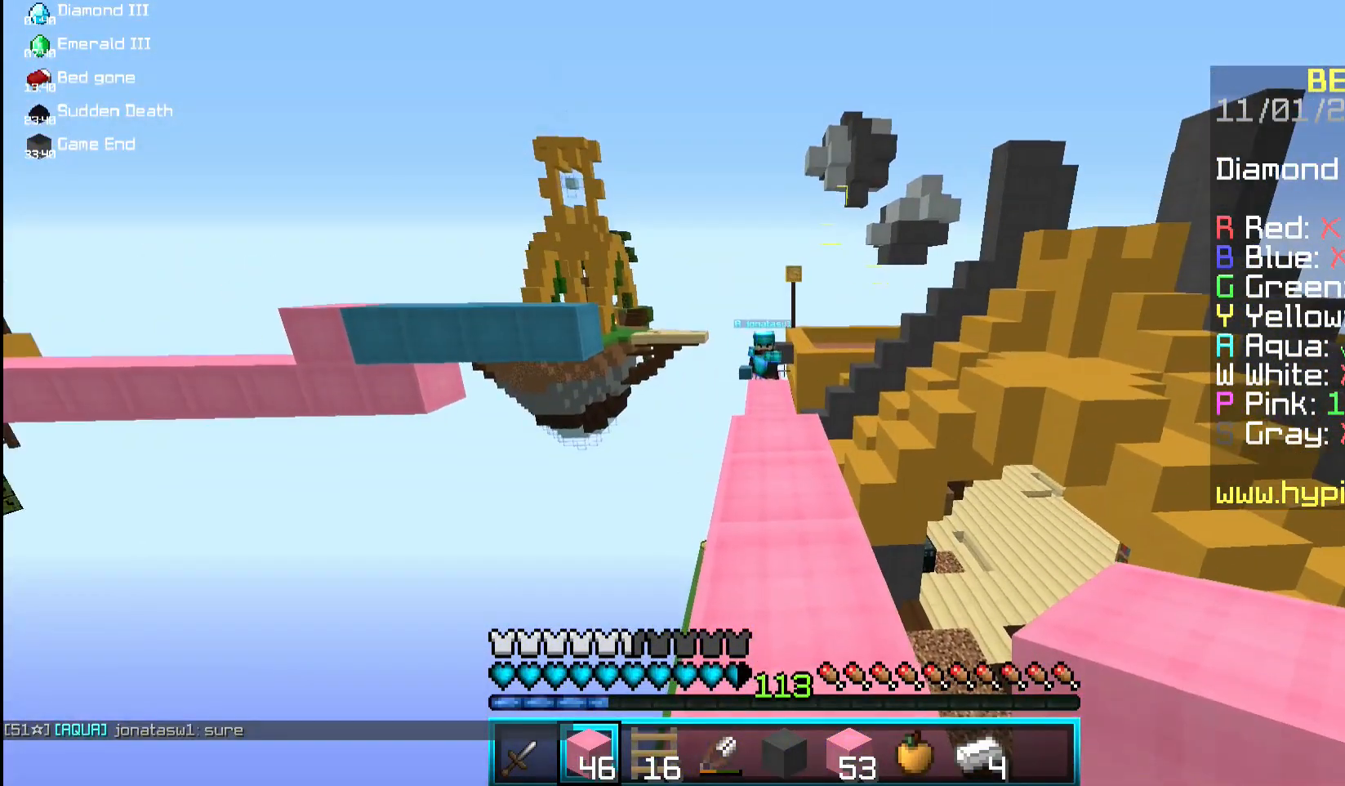
{"keys": [], "mouse": ["right"], "events": [[500, "mouse_right", "down"]]}
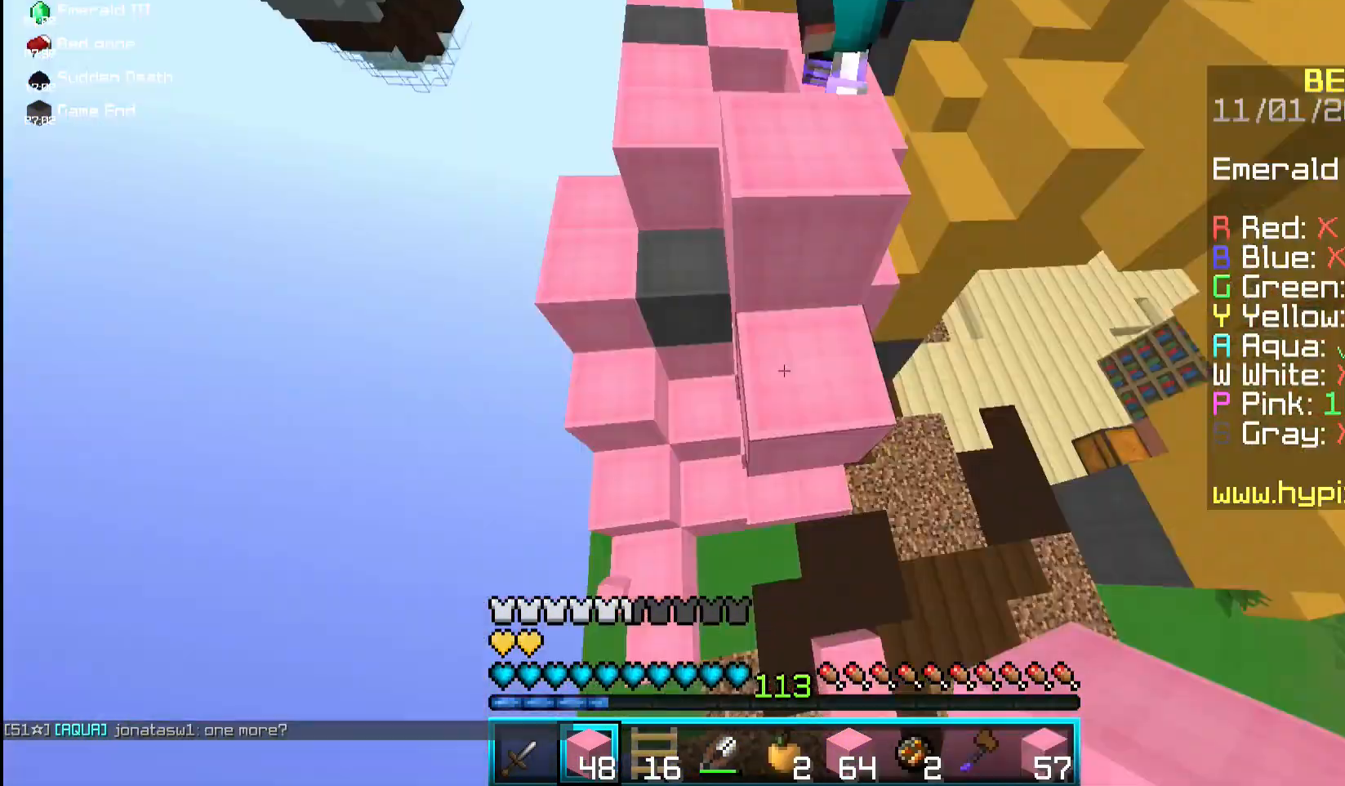
{"keys": ["space"], "mouse": ["right"], "events": [[200, "space", "down"]]}
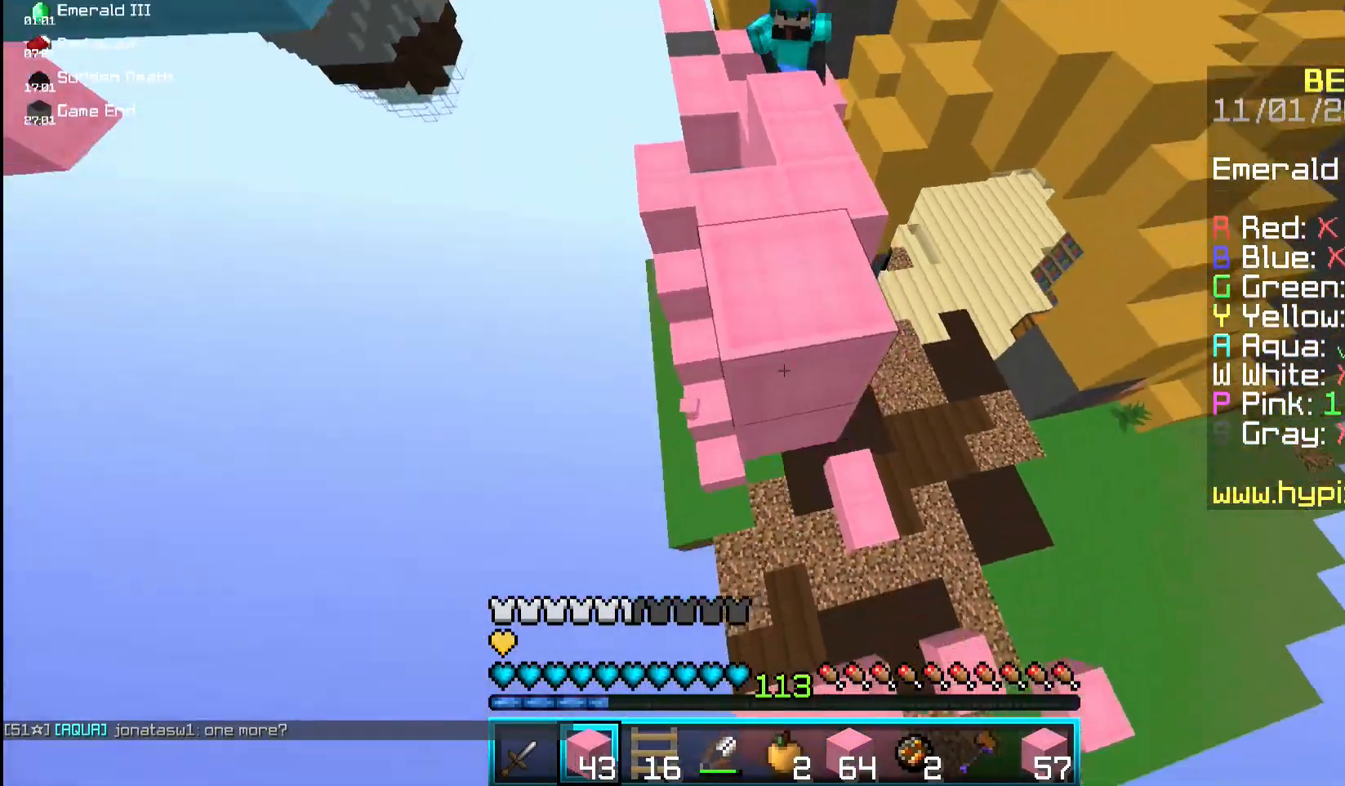
{"keys": ["space"], "mouse": ["right"], "events": []}
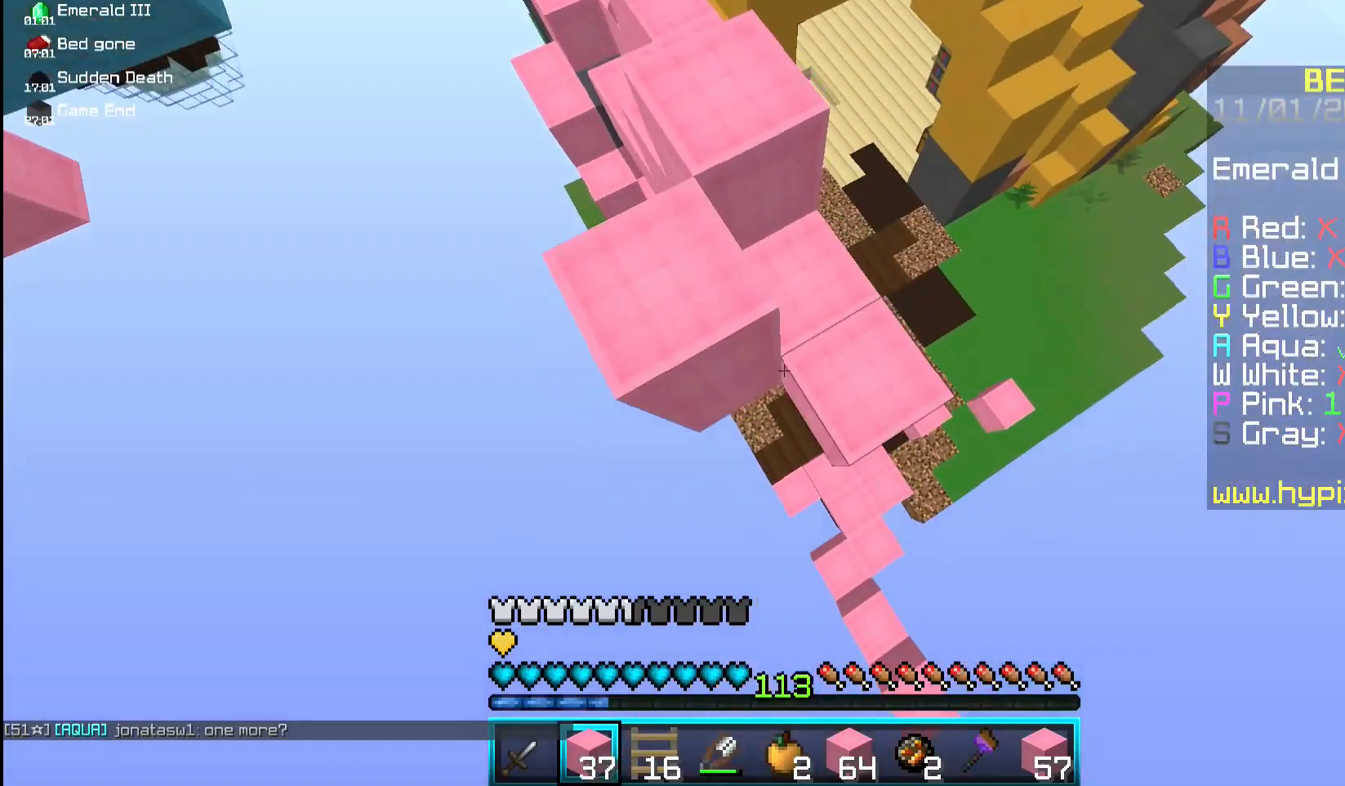
{"keys": ["space", "w"], "mouse": [], "events": [[467, "mouse_right", "up"], [500, "w", "down"]]}
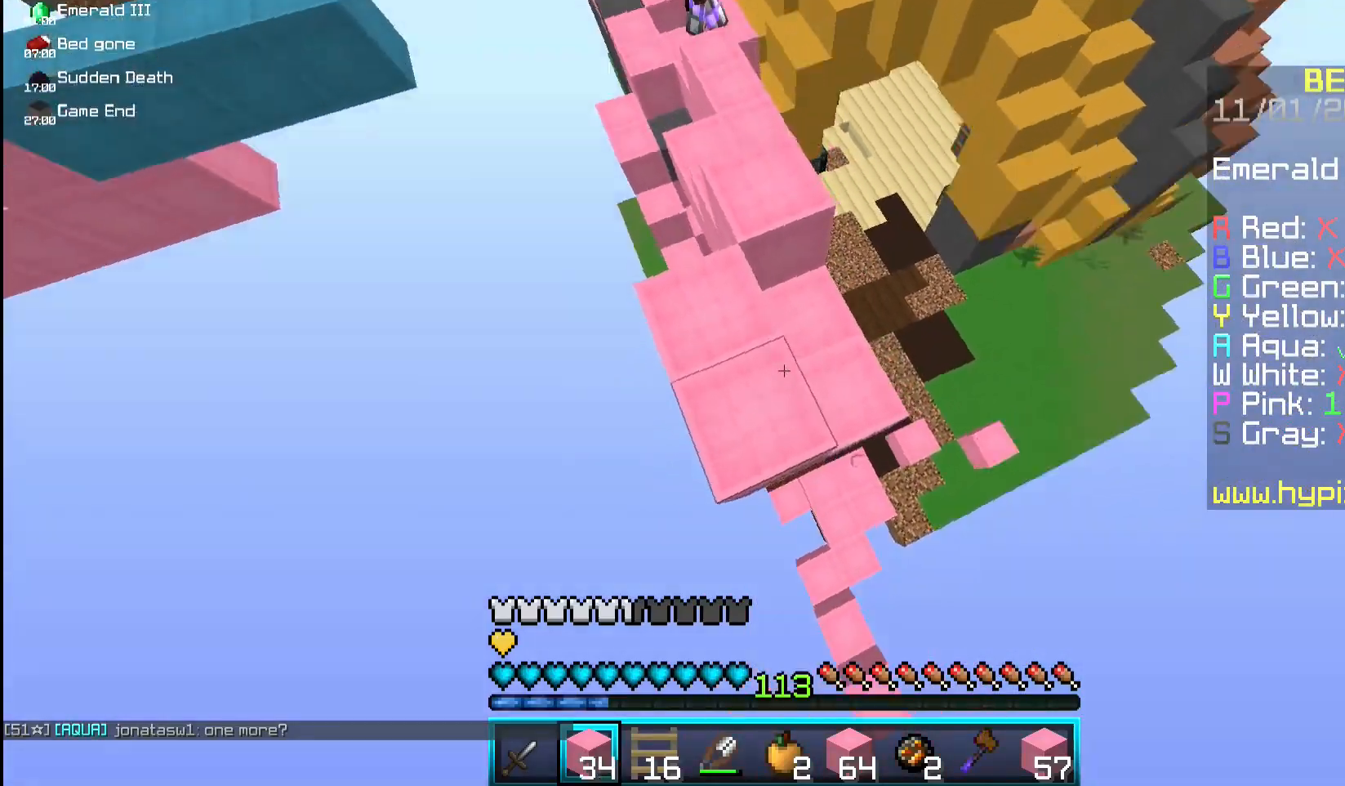
{"keys": [], "mouse": [], "events": [[67, "space", "up"], [267, "w", "up"]]}
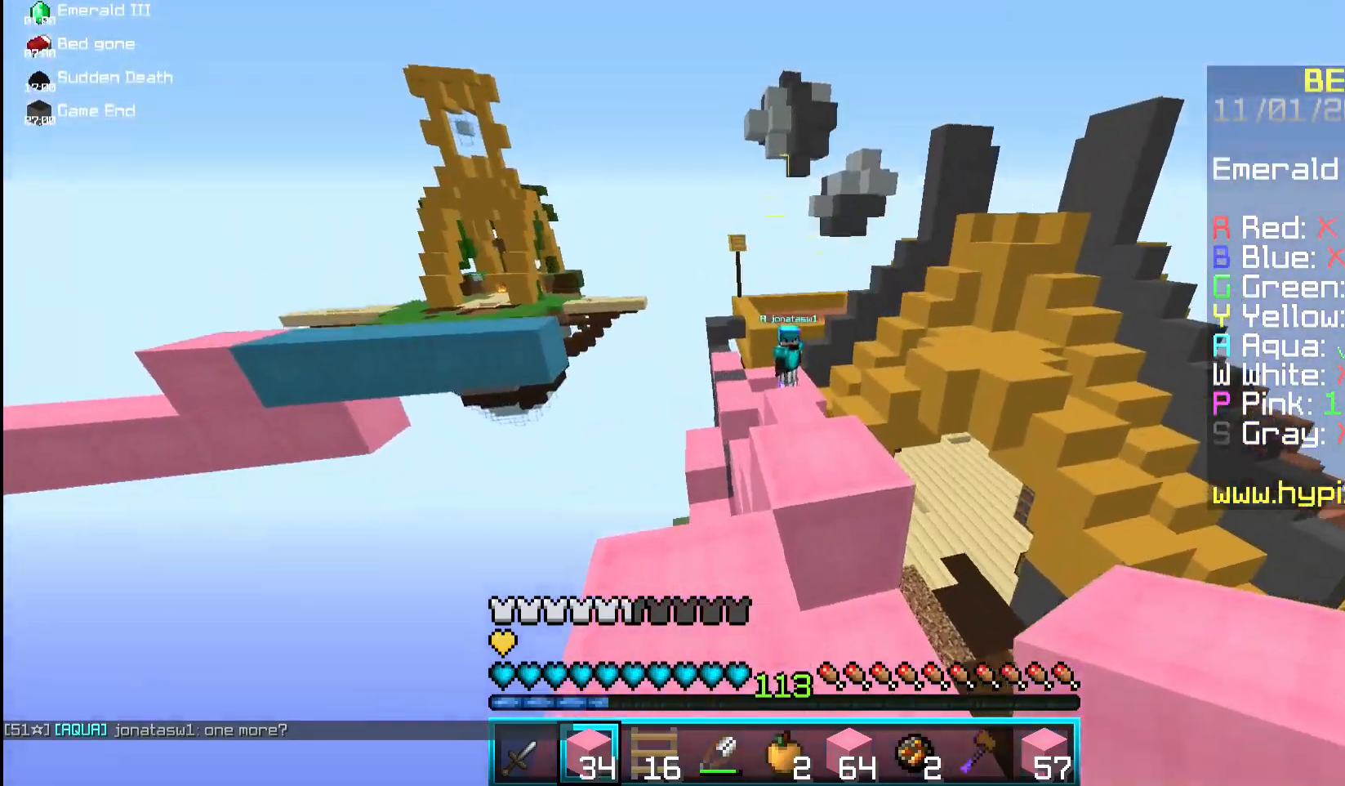
{"keys": [], "mouse": [], "events": []}